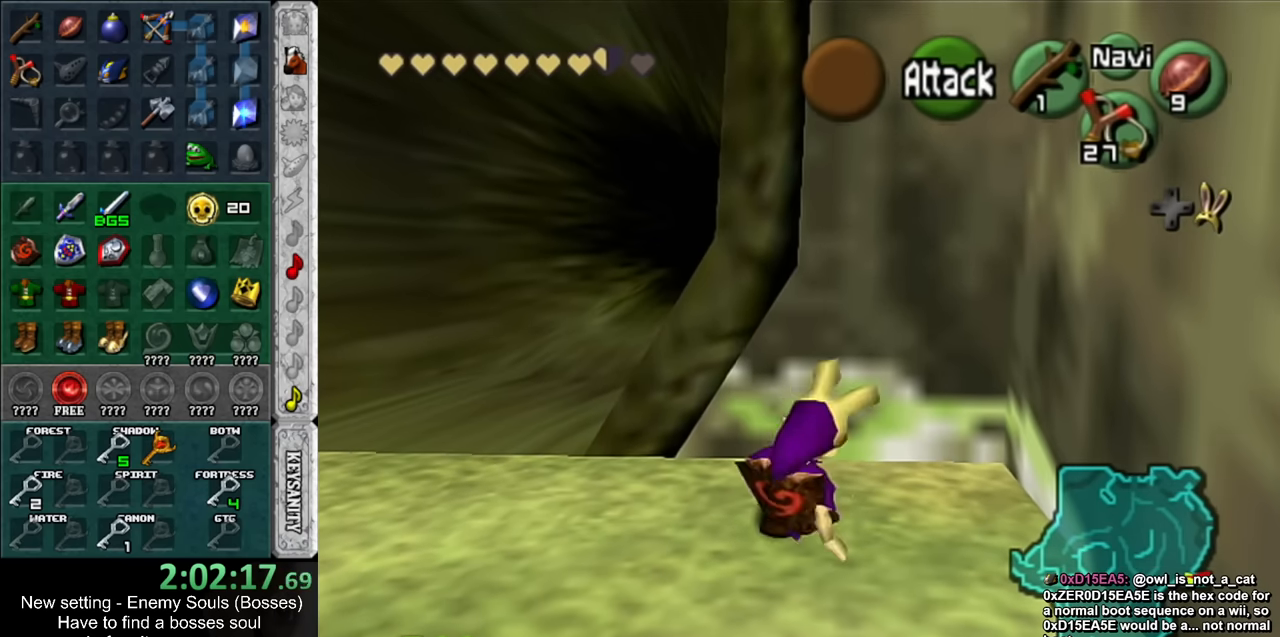
Gameplay with a controller (Nintendo layout); each line is a JSON object with the inputs held at the frame after it. "events" lists button and stick changes between this image and that frame as [ms after this image, input, new state], when the widget could be followed in between. Not read: L3 R3.
{"buttons": [], "left_stick": "up", "right_stick": "center", "events": [[133, "A", "down"], [267, "A", "up"]]}
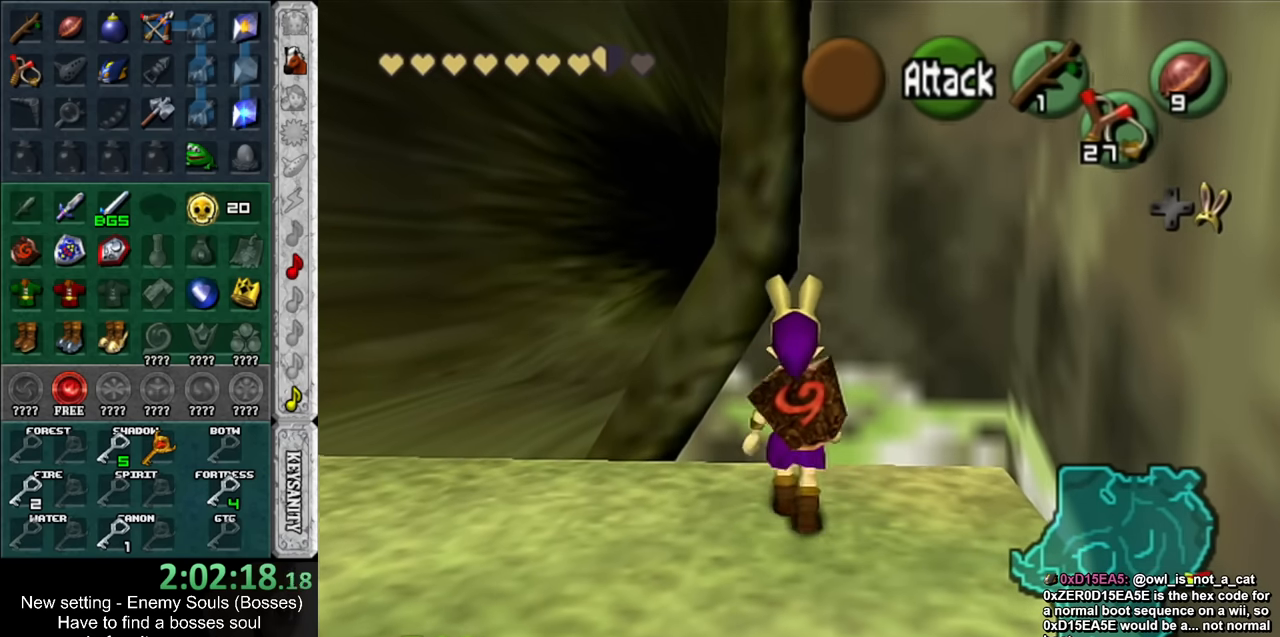
{"buttons": [], "left_stick": "down-right", "right_stick": "center", "events": [[267, "left_stick", "center"], [367, "left_stick", "down"], [450, "left_stick", "down-right"]]}
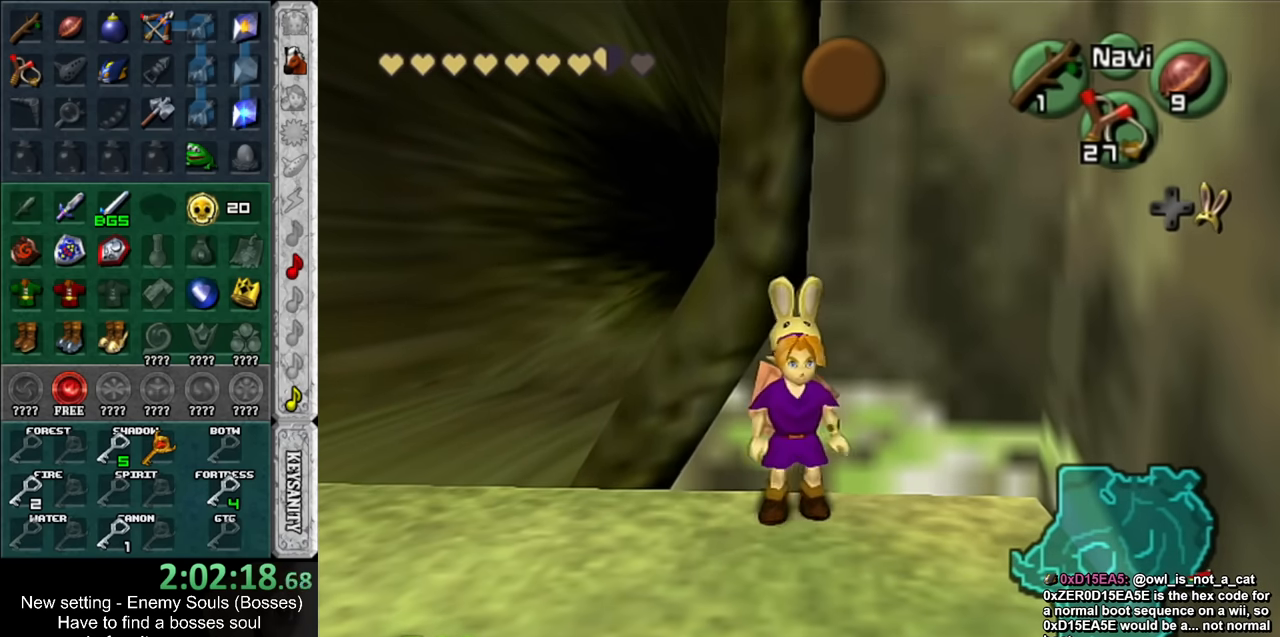
{"buttons": [], "left_stick": "up", "right_stick": "center", "events": [[117, "left_stick", "down"], [300, "left_stick", "center"], [483, "left_stick", "up"]]}
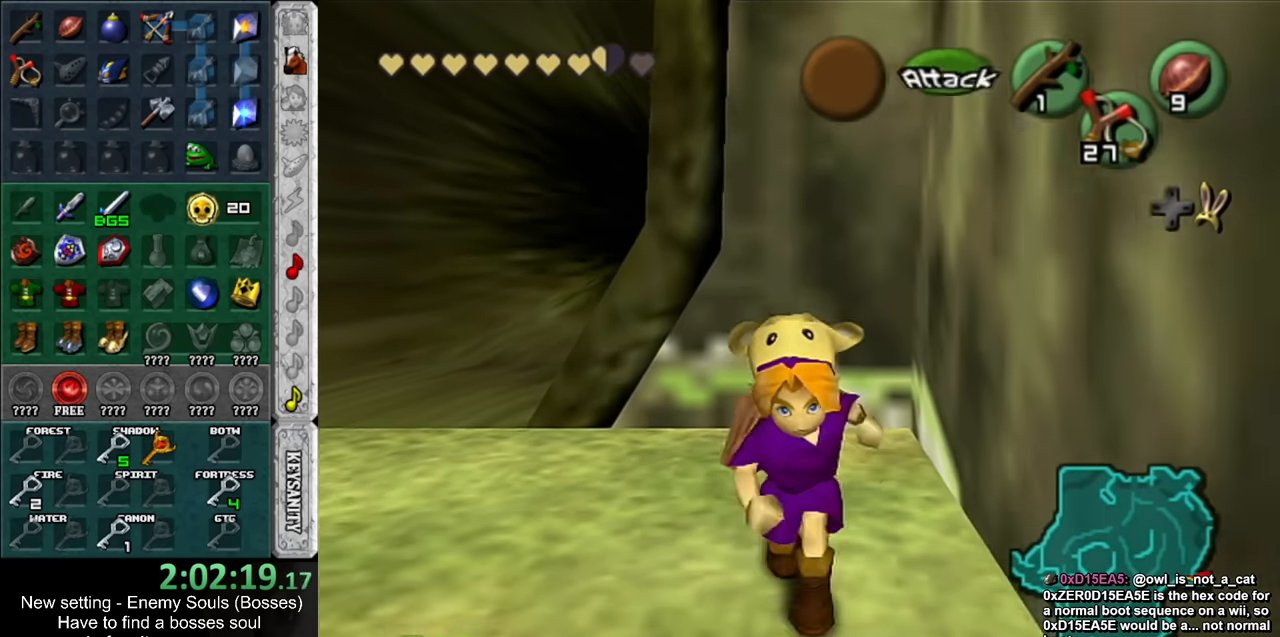
{"buttons": [], "left_stick": "up", "right_stick": "center", "events": [[367, "A", "down"], [450, "A", "up"]]}
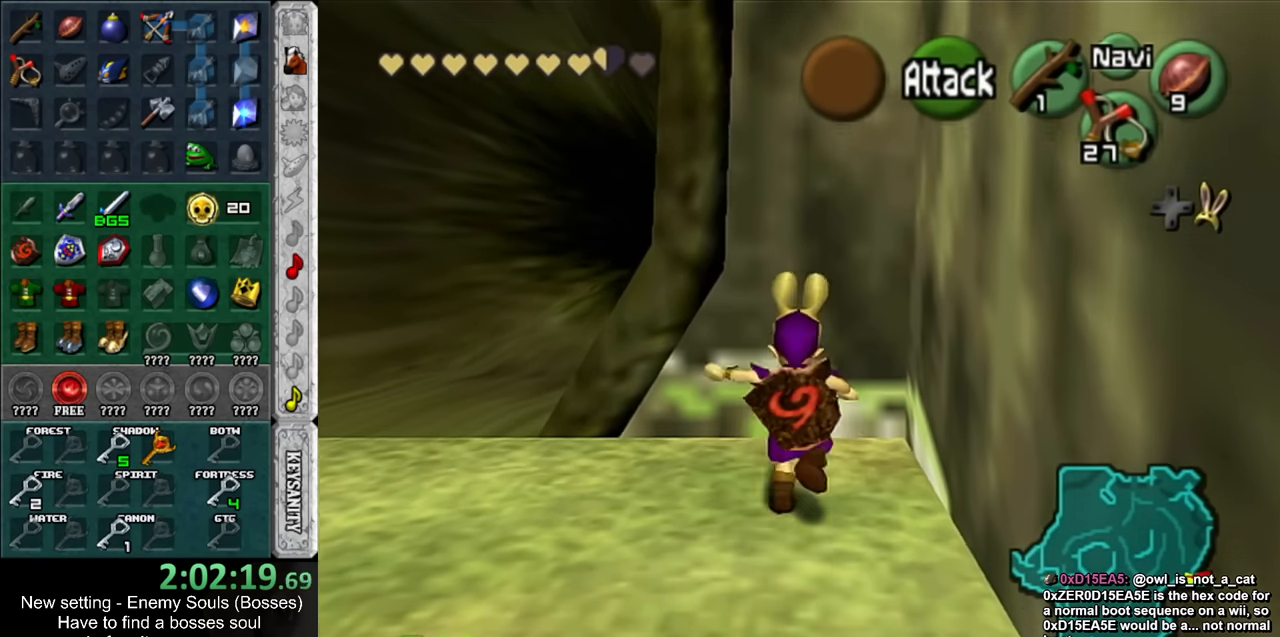
{"buttons": [], "left_stick": "up", "right_stick": "center", "events": []}
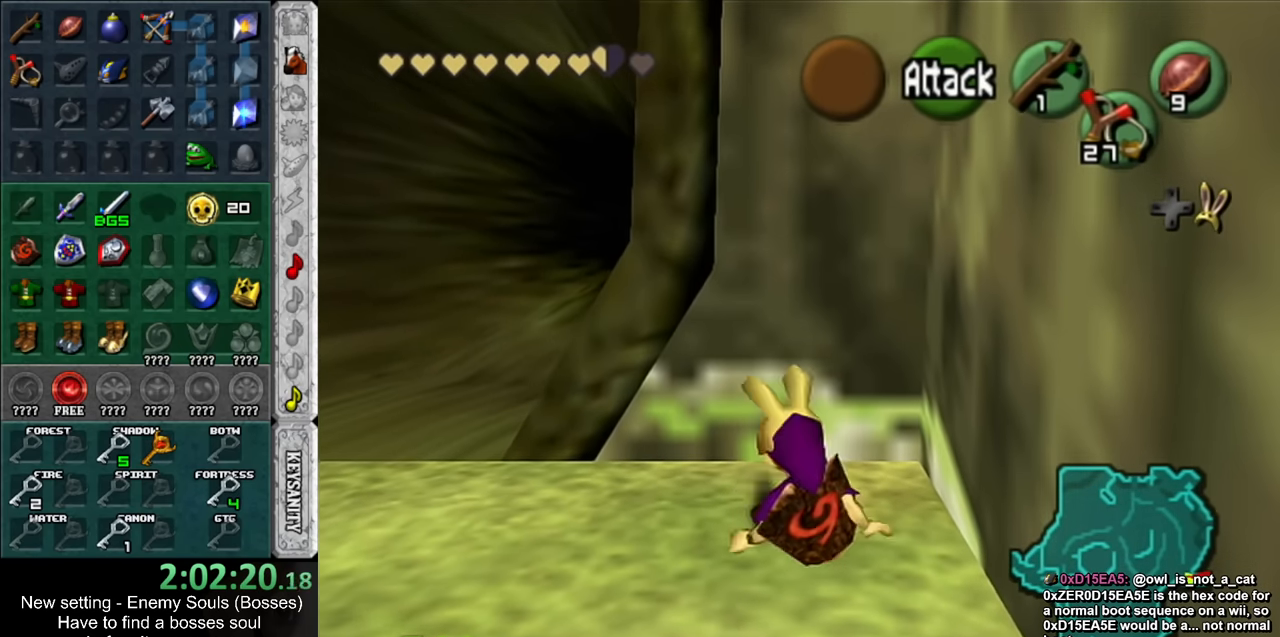
{"buttons": [], "left_stick": "up", "right_stick": "center", "events": [[300, "A", "down"], [400, "A", "up"]]}
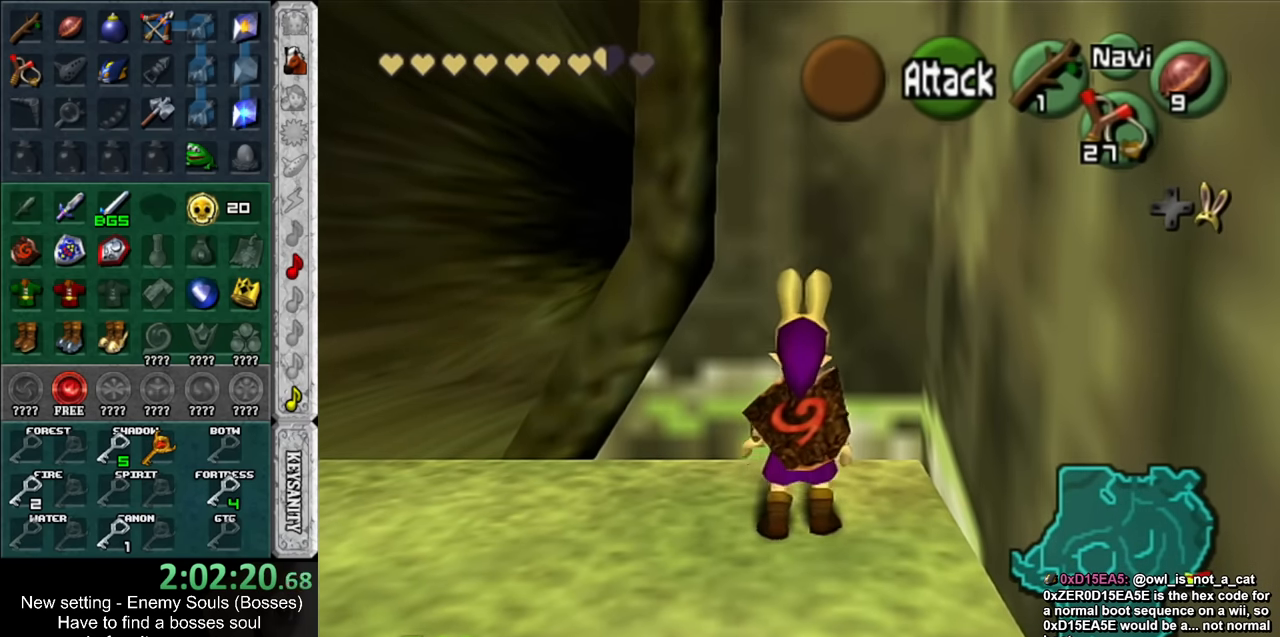
{"buttons": [], "left_stick": "down", "right_stick": "center", "events": [[367, "left_stick", "center"], [433, "left_stick", "down"]]}
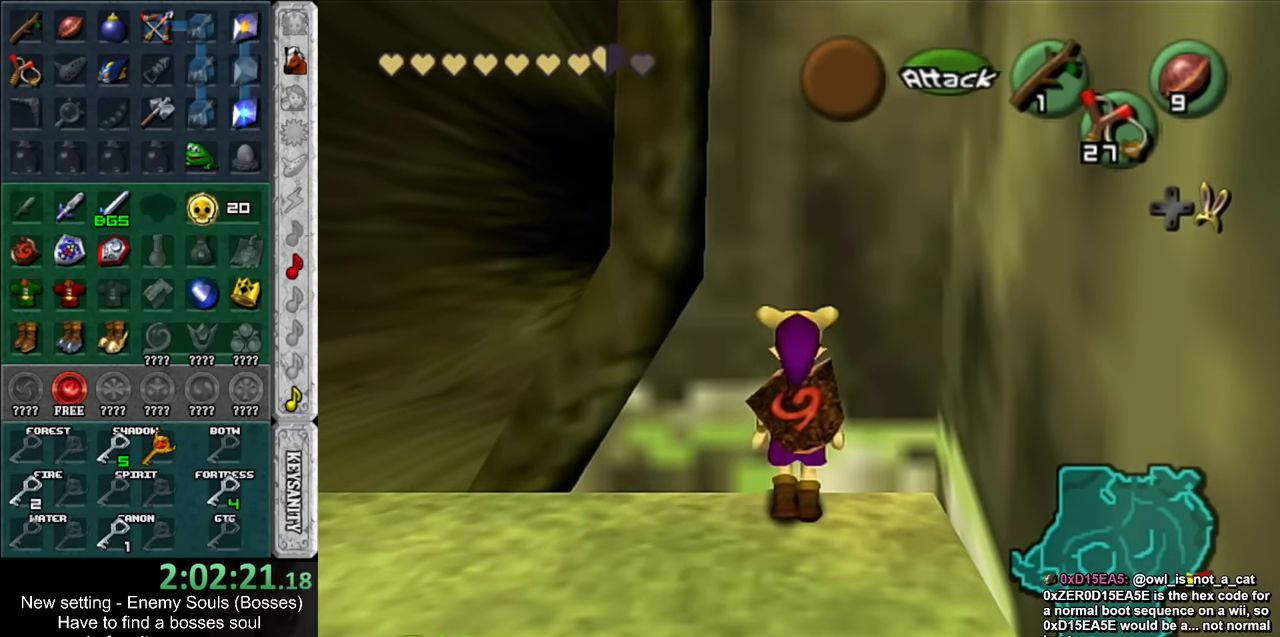
{"buttons": [], "left_stick": "up", "right_stick": "center", "events": [[333, "left_stick", "center"], [450, "left_stick", "up"]]}
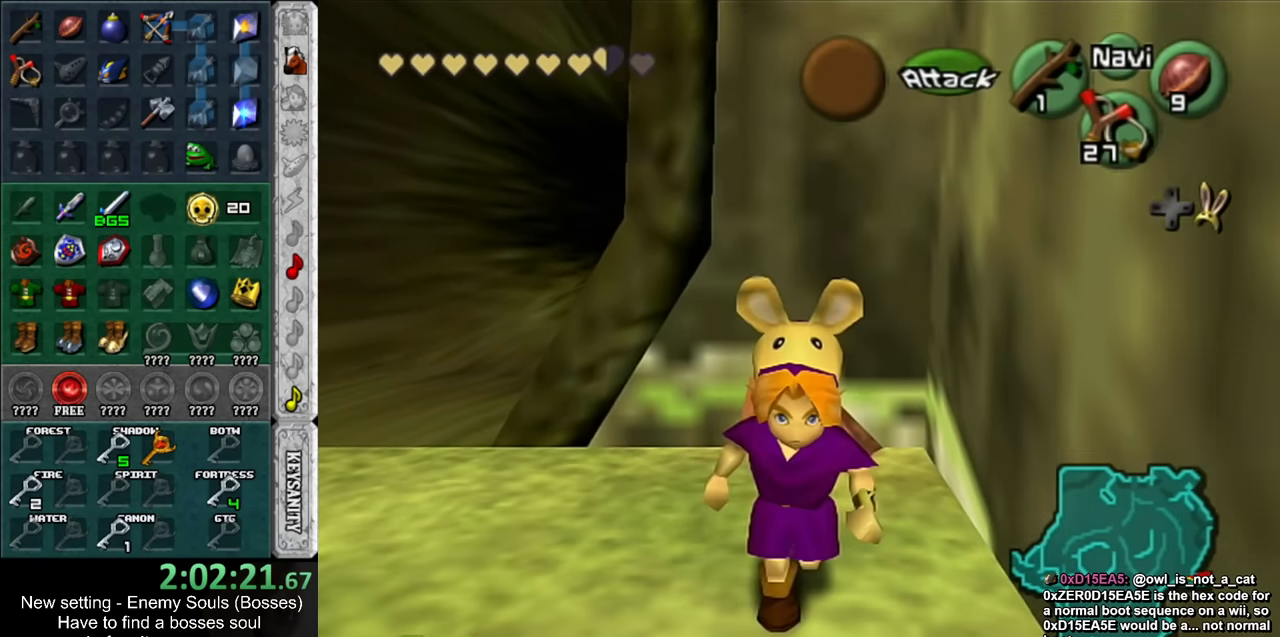
{"buttons": [], "left_stick": "up", "right_stick": "center", "events": [[183, "A", "down"], [300, "A", "up"]]}
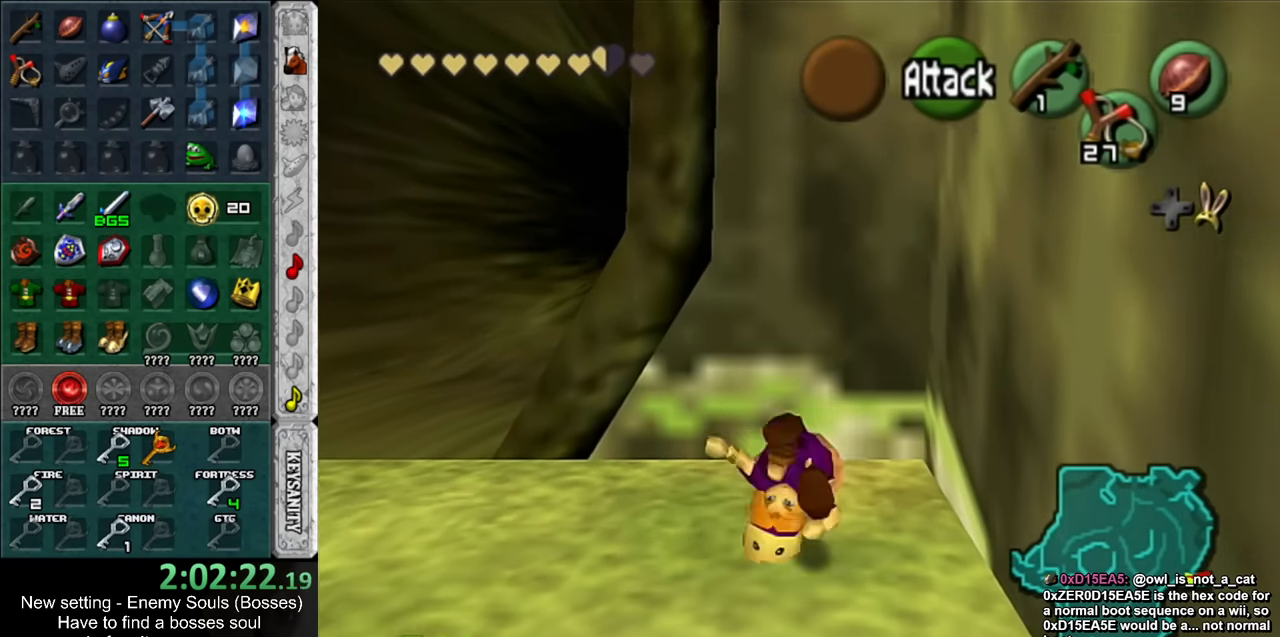
{"buttons": [], "left_stick": "up", "right_stick": "center", "events": []}
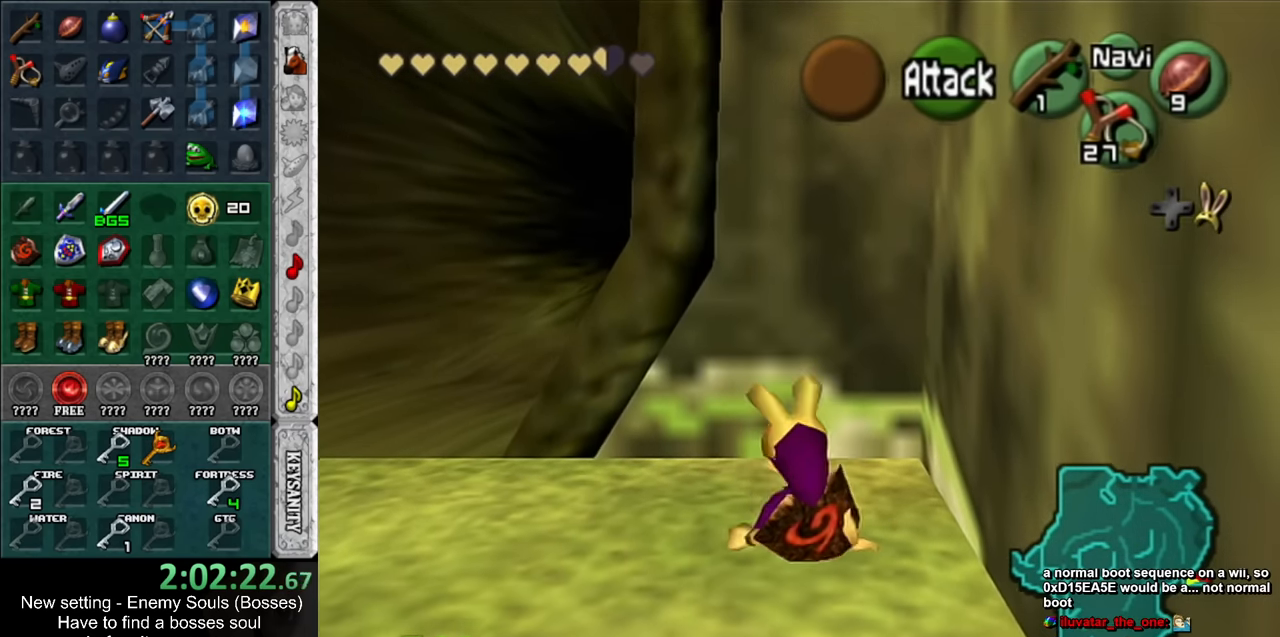
{"buttons": [], "left_stick": "up", "right_stick": "center", "events": [[200, "A", "down"], [333, "A", "up"]]}
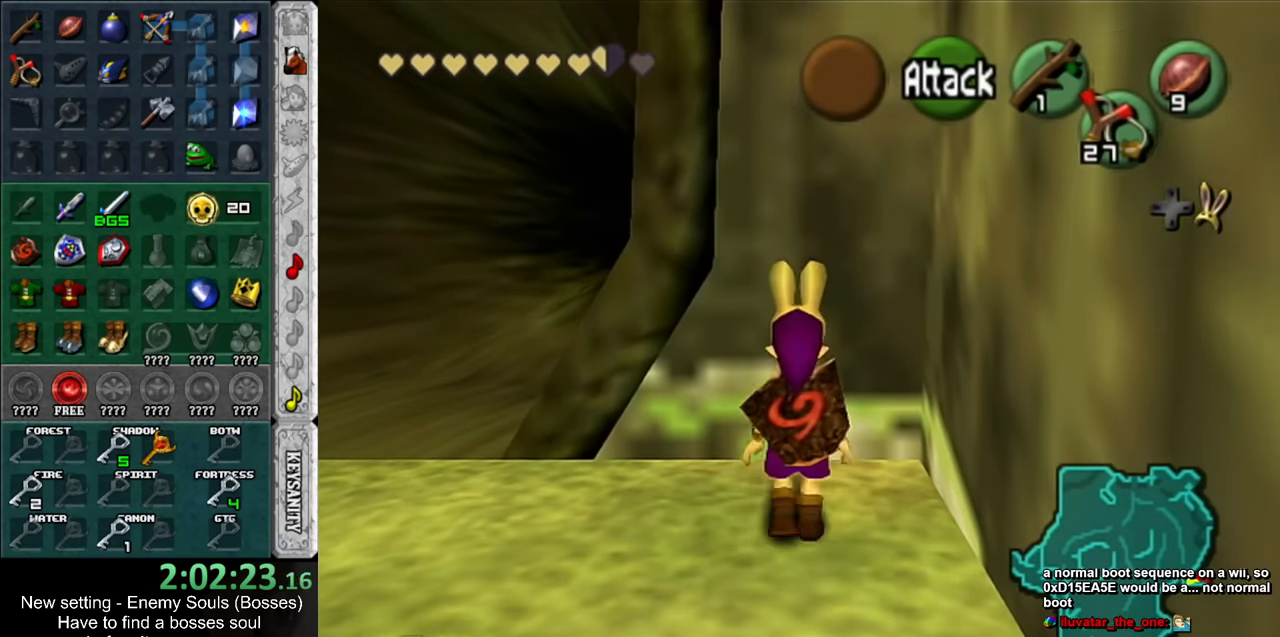
{"buttons": [], "left_stick": "down", "right_stick": "center", "events": [[367, "left_stick", "center"], [417, "left_stick", "down"]]}
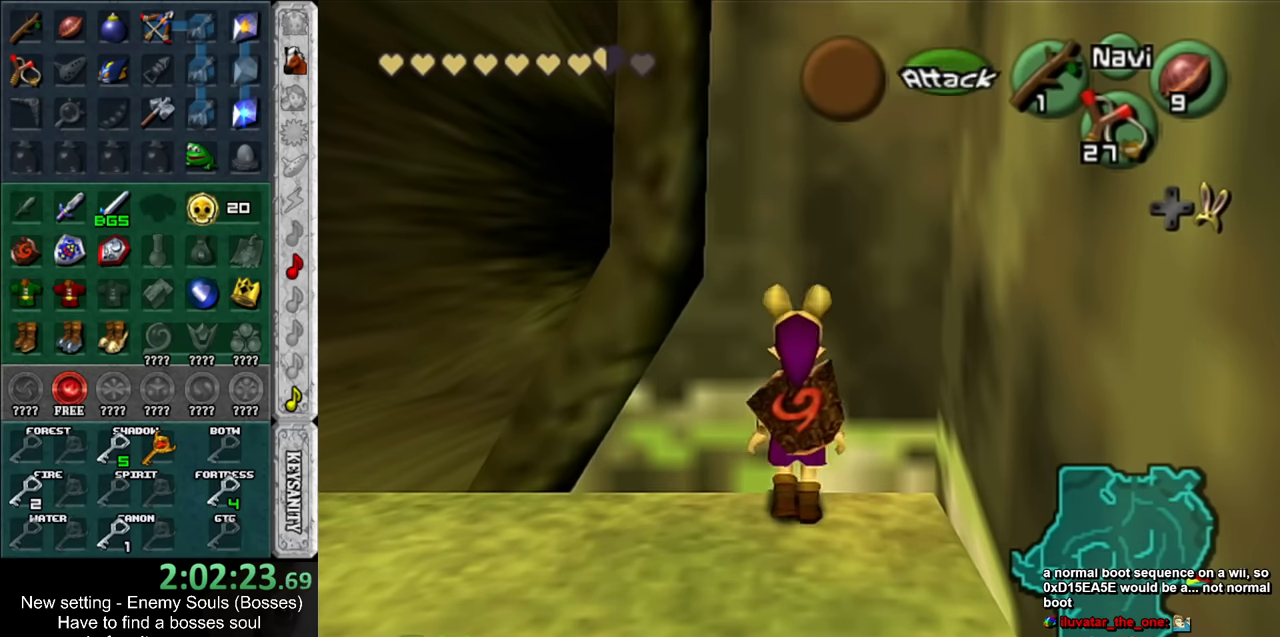
{"buttons": [], "left_stick": "up", "right_stick": "center", "events": [[267, "left_stick", "center"], [400, "left_stick", "up"]]}
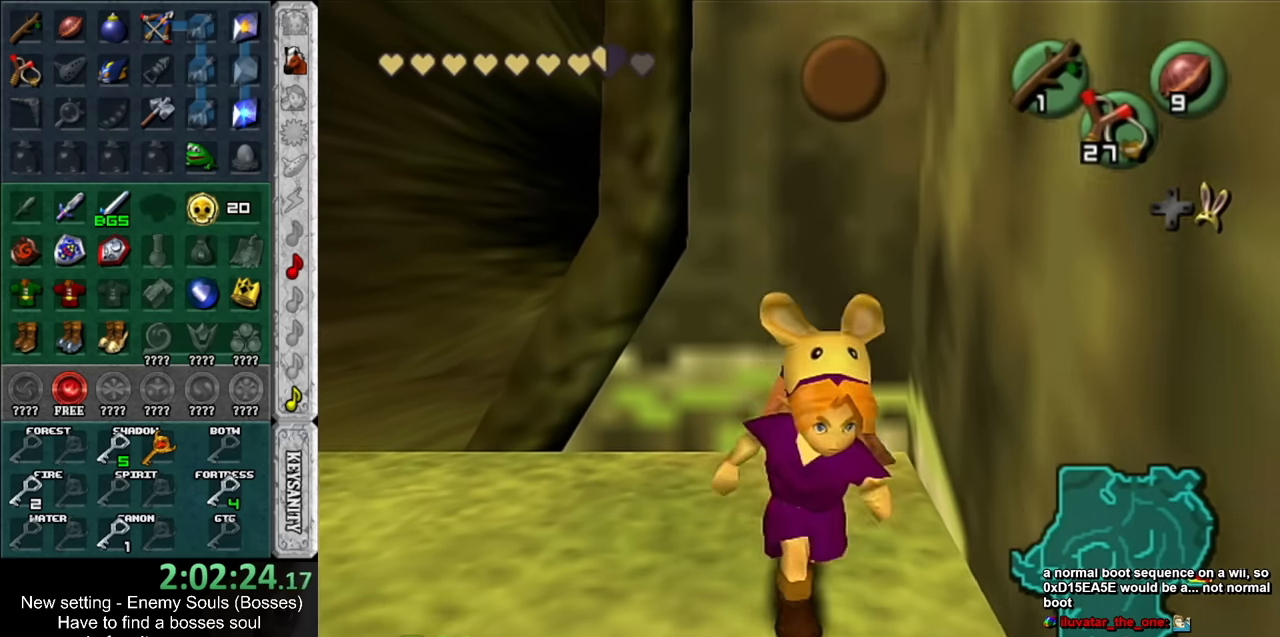
{"buttons": [], "left_stick": "up", "right_stick": "center", "events": [[150, "A", "down"], [300, "A", "up"]]}
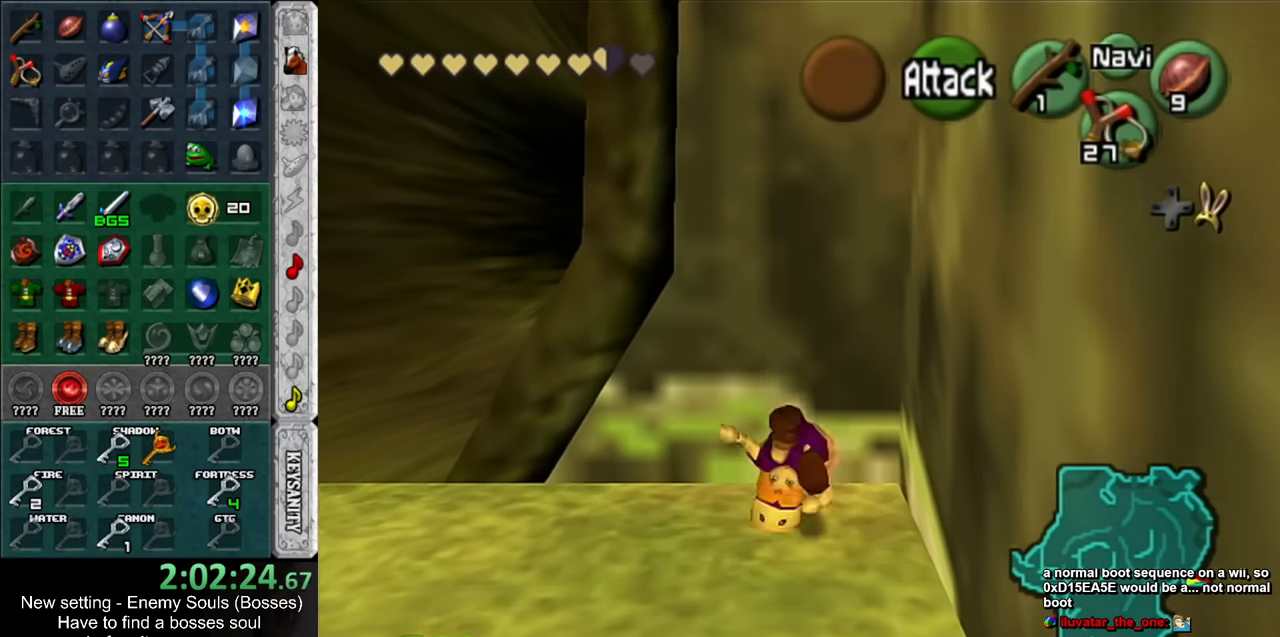
{"buttons": [], "left_stick": "up", "right_stick": "center", "events": []}
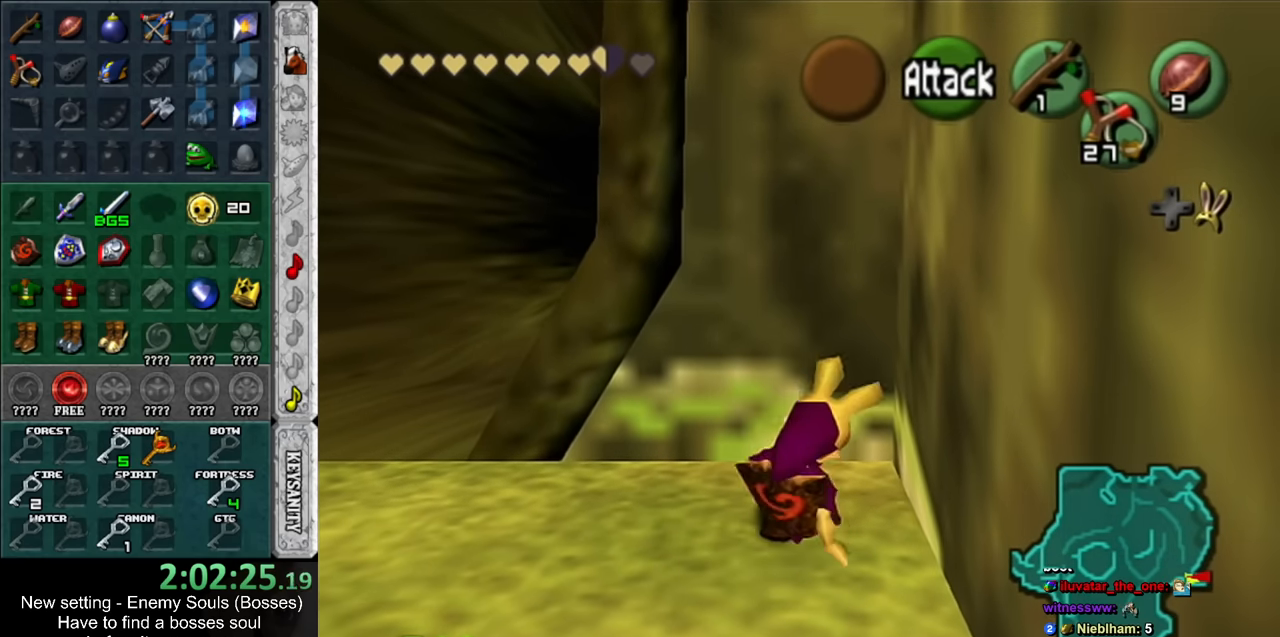
{"buttons": [], "left_stick": "up", "right_stick": "center", "events": [[117, "A", "down"], [267, "A", "up"]]}
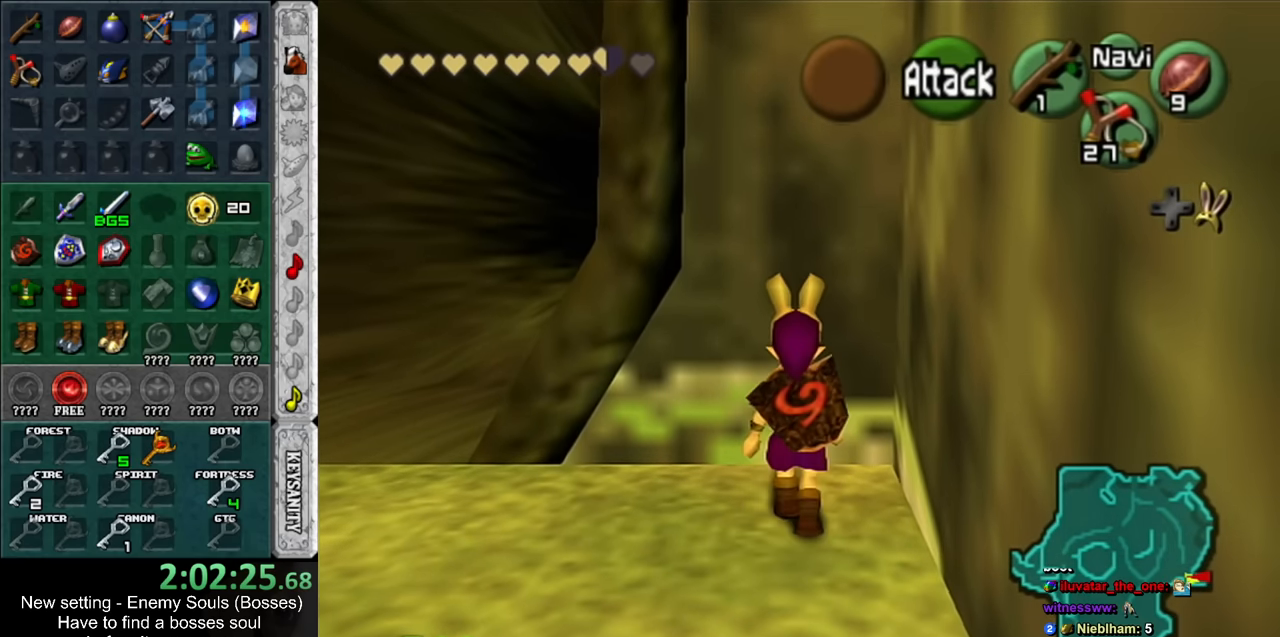
{"buttons": [], "left_stick": "down", "right_stick": "center", "events": [[267, "left_stick", "center"], [333, "left_stick", "down-left"], [483, "left_stick", "down"]]}
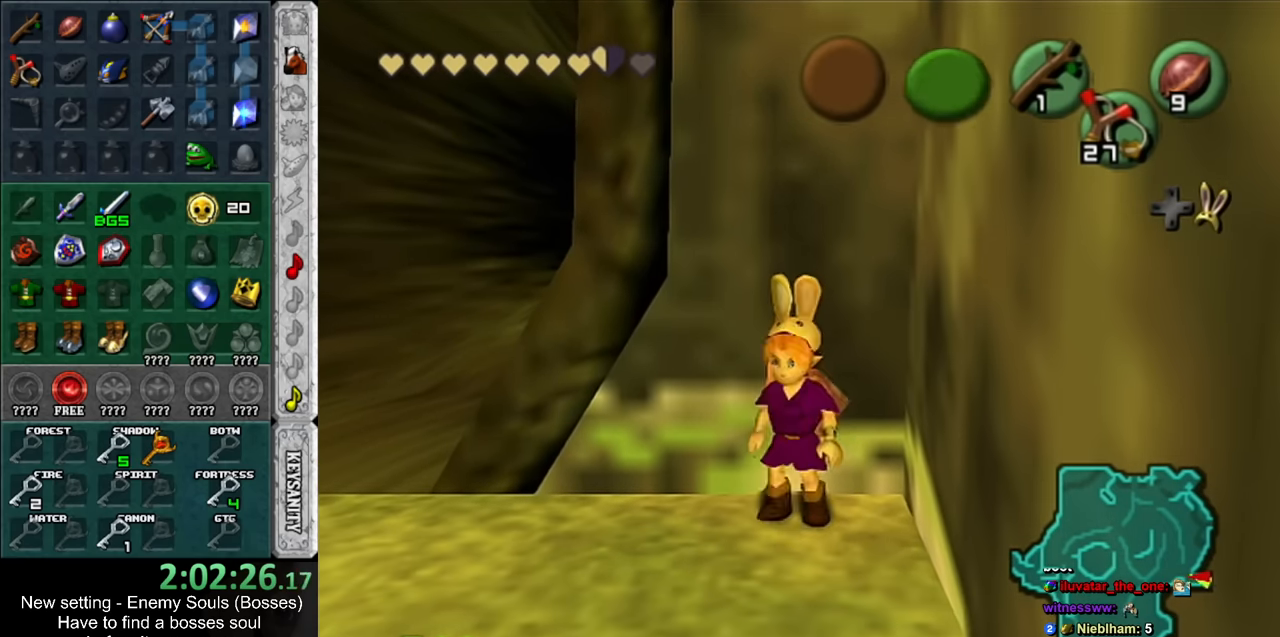
{"buttons": [], "left_stick": "up", "right_stick": "center", "events": [[167, "left_stick", "center"], [333, "left_stick", "up"]]}
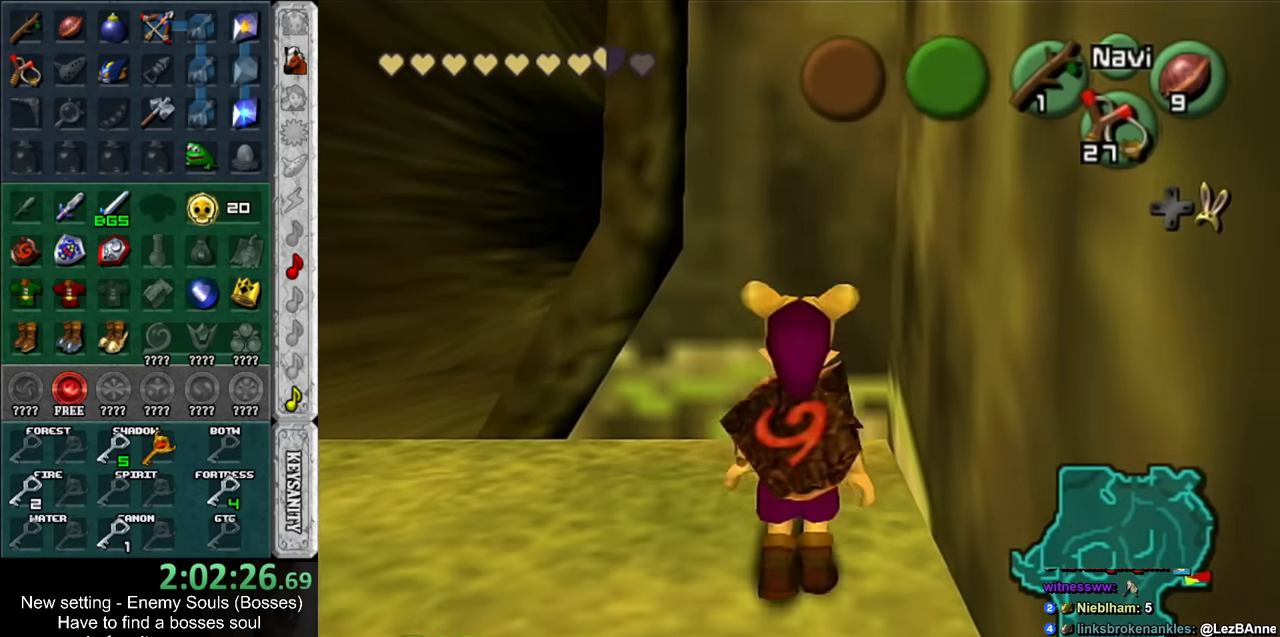
{"buttons": [], "left_stick": "up", "right_stick": "center", "events": [[83, "A", "down"], [233, "A", "up"]]}
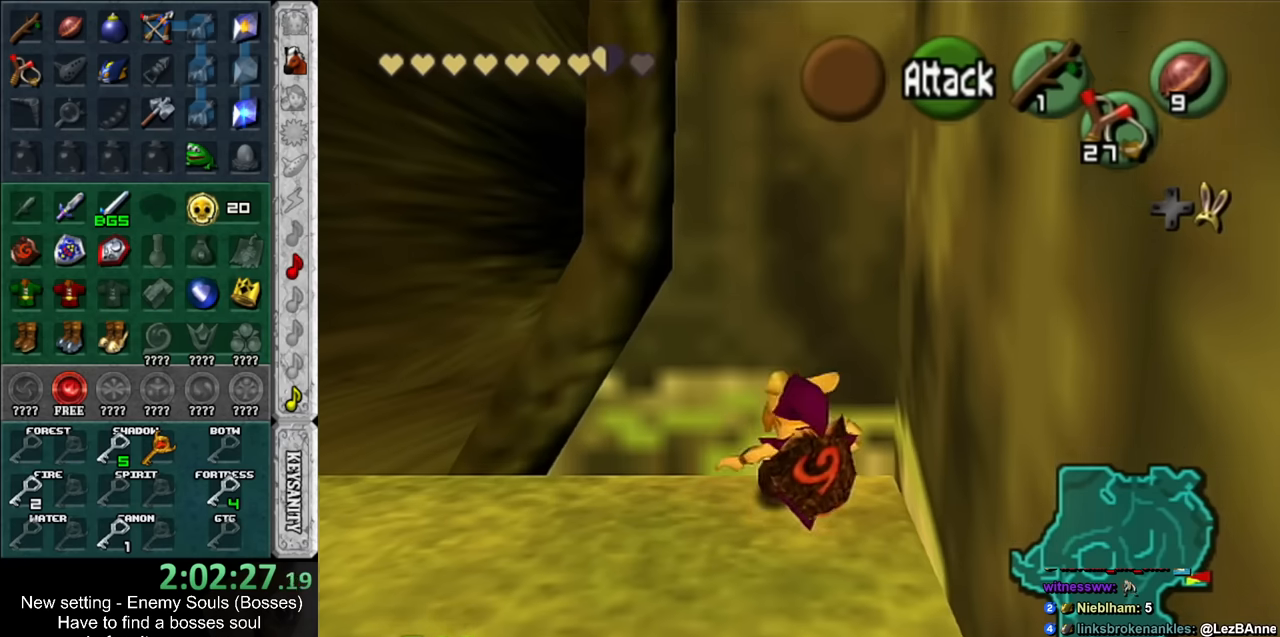
{"buttons": [], "left_stick": "up", "right_stick": "center", "events": []}
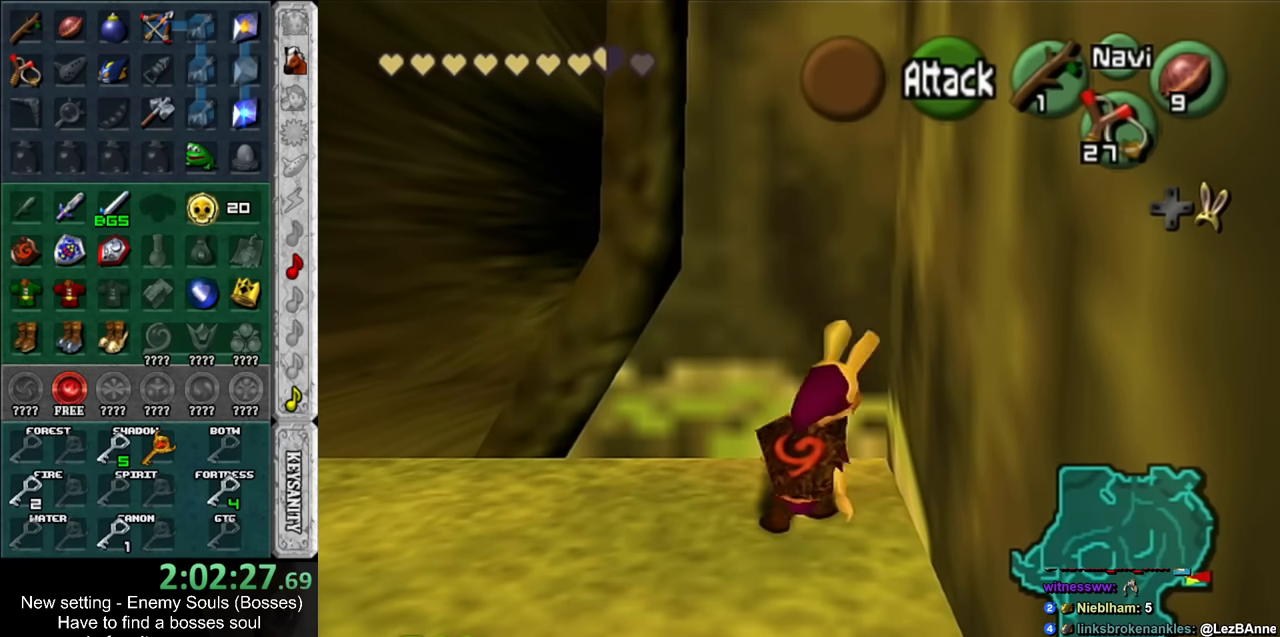
{"buttons": [], "left_stick": "up", "right_stick": "center", "events": [[50, "A", "down"], [183, "A", "up"]]}
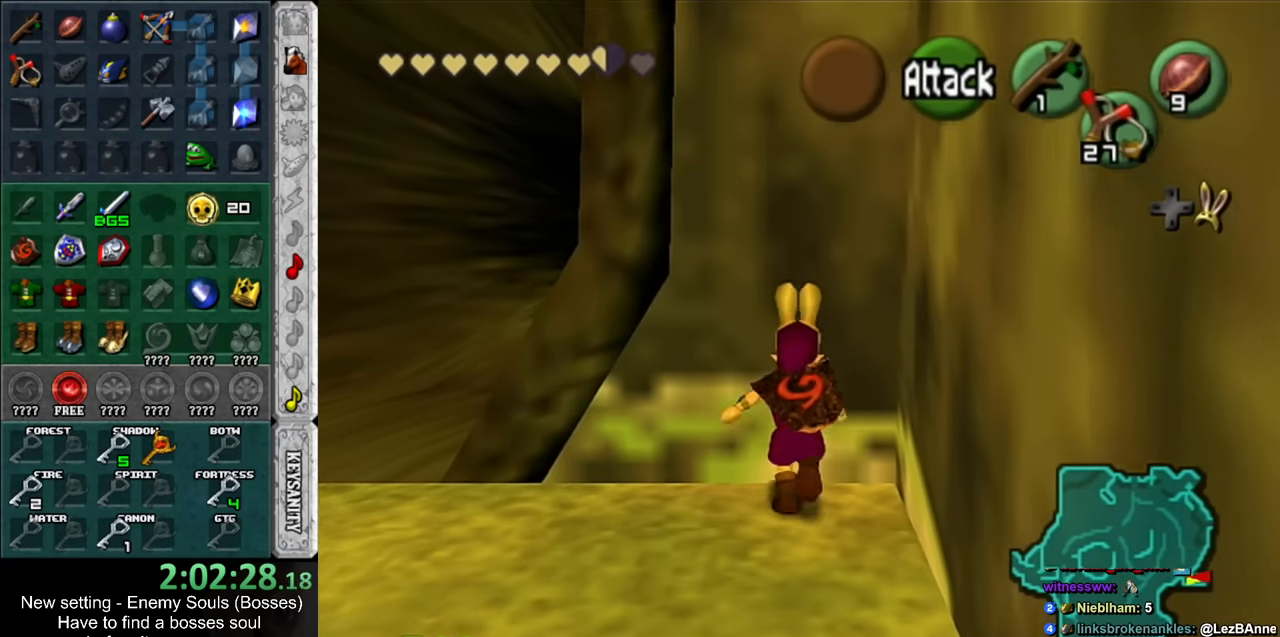
{"buttons": [], "left_stick": "down-left", "right_stick": "center", "events": [[200, "left_stick", "center"], [300, "left_stick", "down-left"]]}
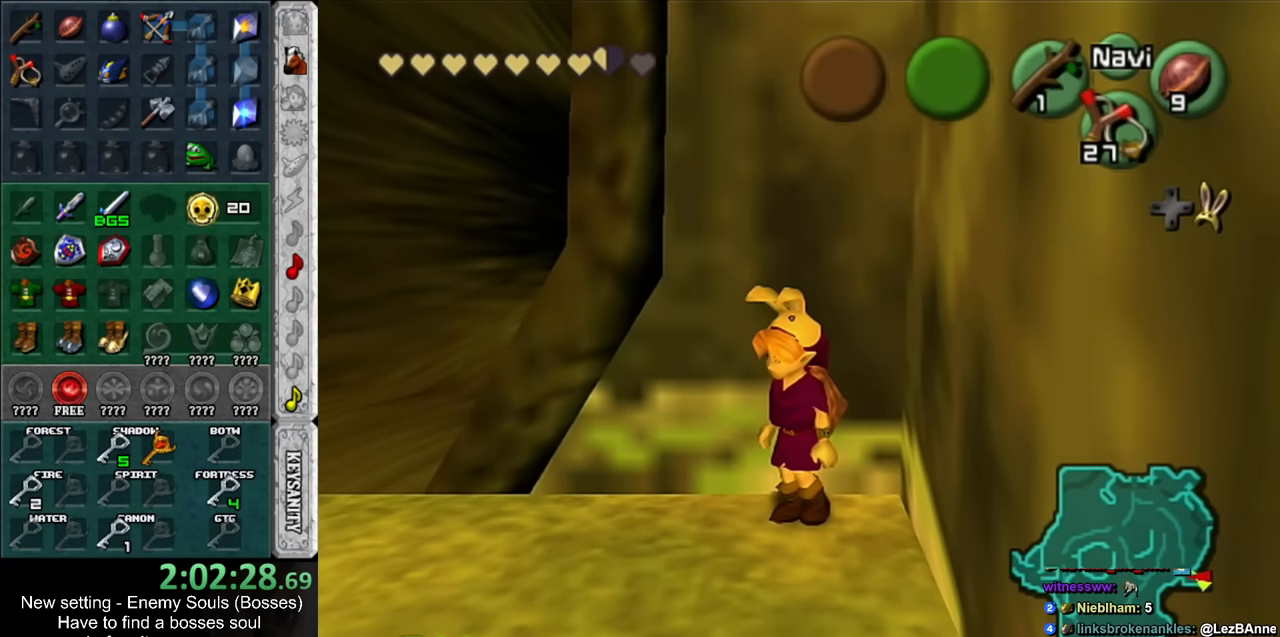
{"buttons": [], "left_stick": "up", "right_stick": "center", "events": [[17, "left_stick", "down"], [167, "left_stick", "center"], [333, "left_stick", "up"]]}
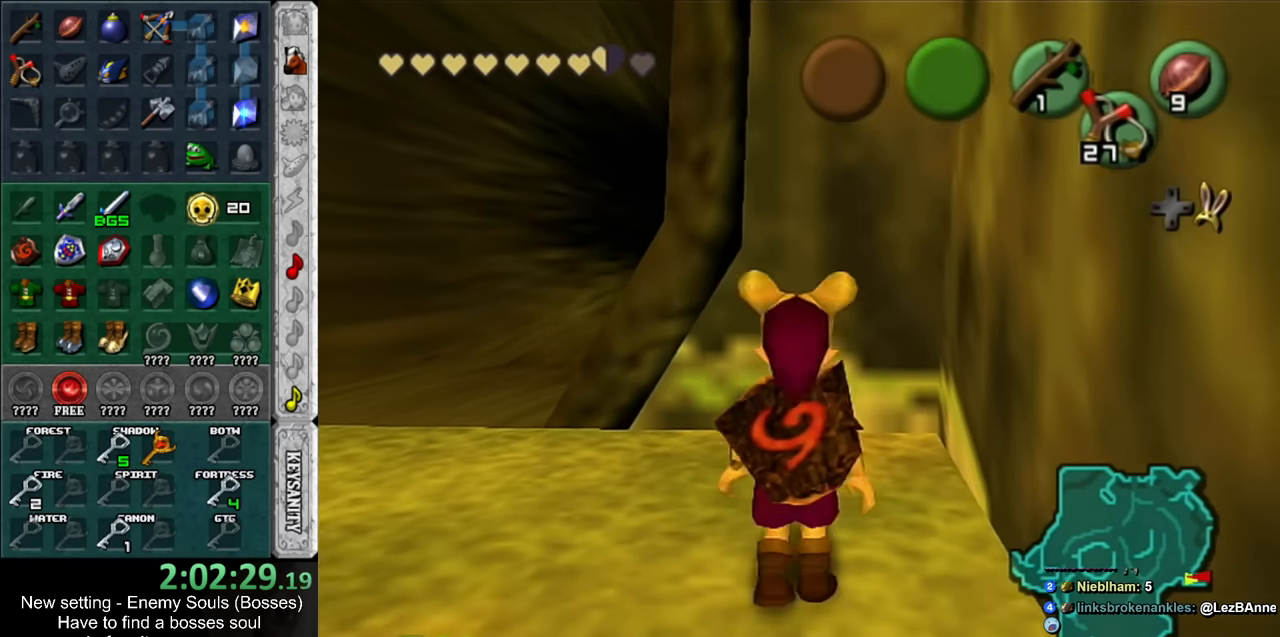
{"buttons": [], "left_stick": "up", "right_stick": "center", "events": [[17, "A", "down"], [167, "A", "up"]]}
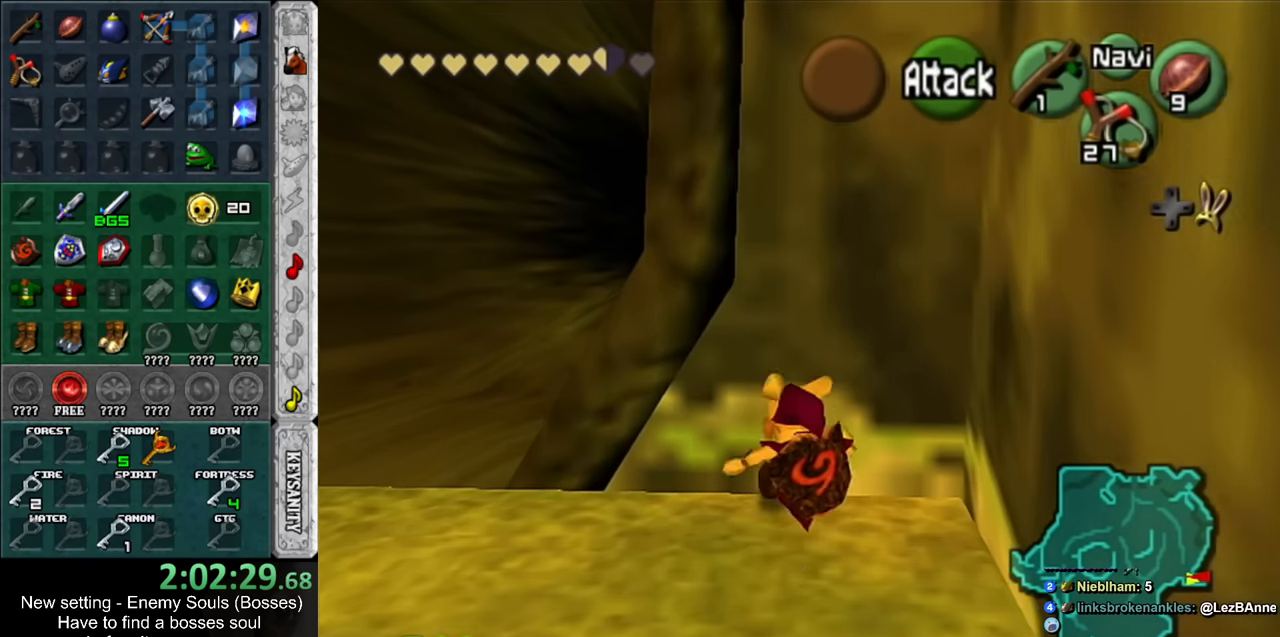
{"buttons": [], "left_stick": "up", "right_stick": "center", "events": []}
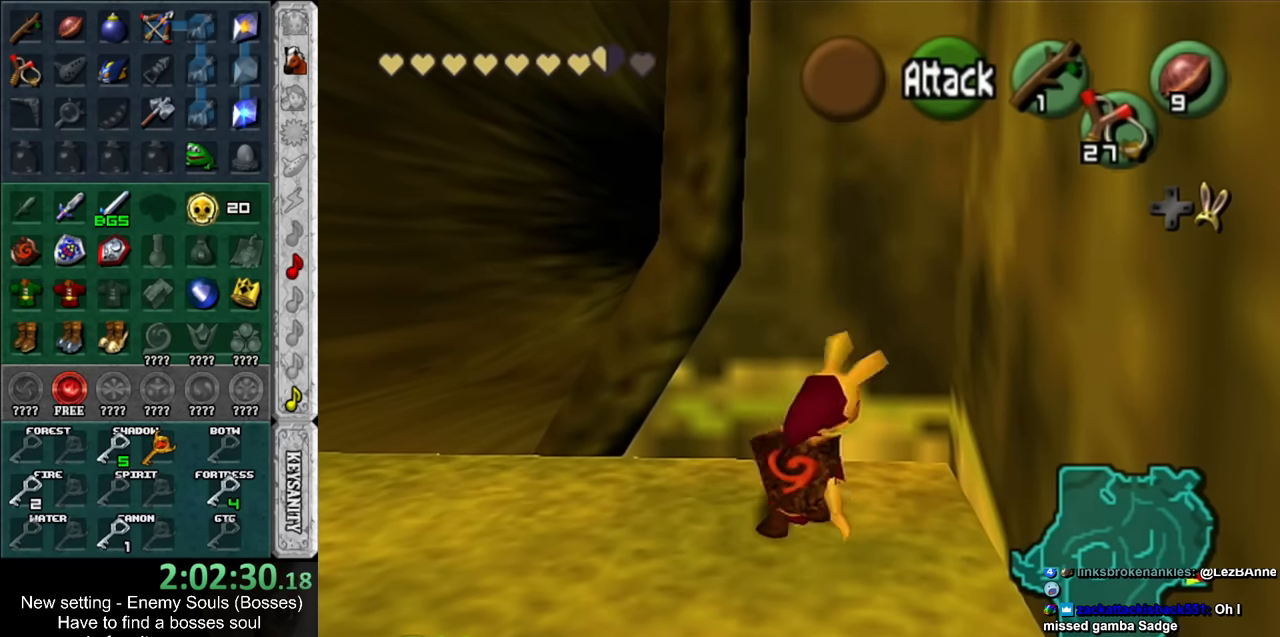
{"buttons": [], "left_stick": "up", "right_stick": "center", "events": [[117, "A", "down"], [233, "A", "up"]]}
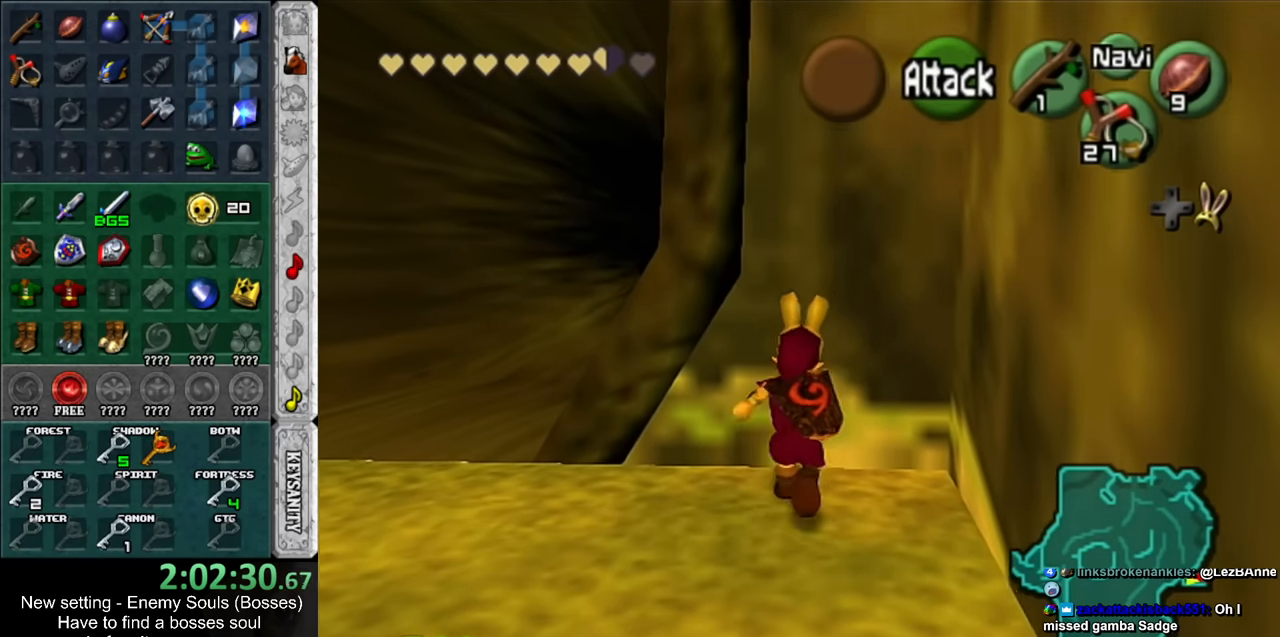
{"buttons": [], "left_stick": "down", "right_stick": "center", "events": [[200, "left_stick", "center"], [267, "left_stick", "down-left"], [383, "left_stick", "down"]]}
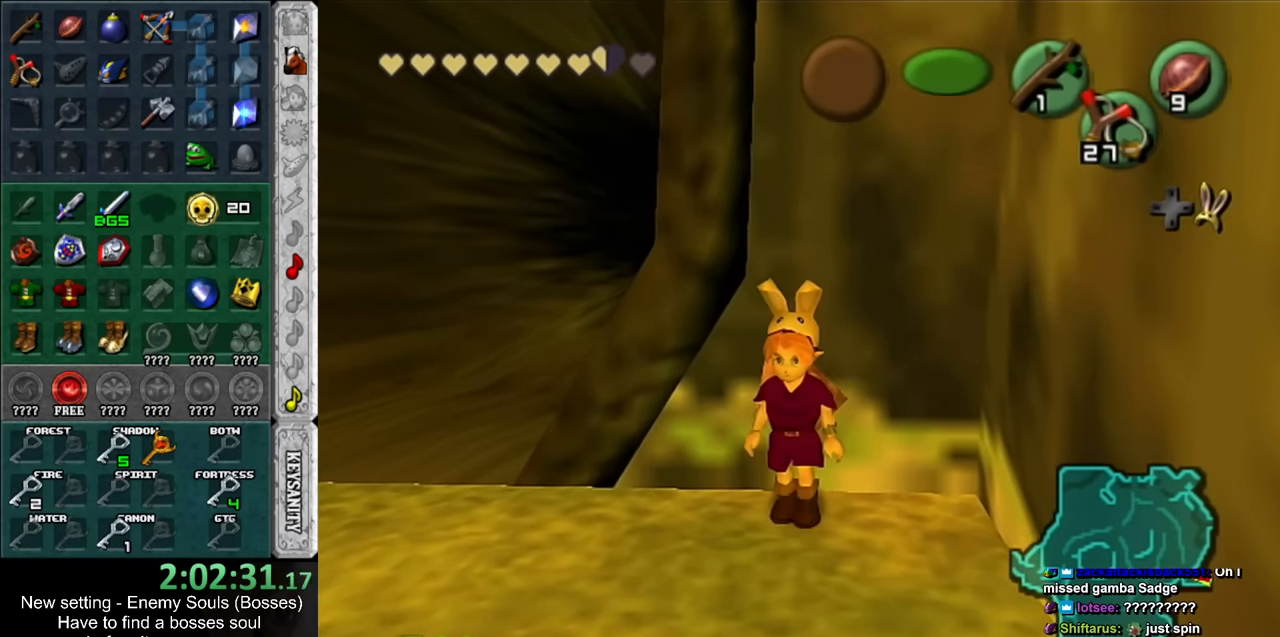
{"buttons": ["A"], "left_stick": "up", "right_stick": "center", "events": [[117, "left_stick", "center"], [233, "left_stick", "up"], [367, "A", "down"]]}
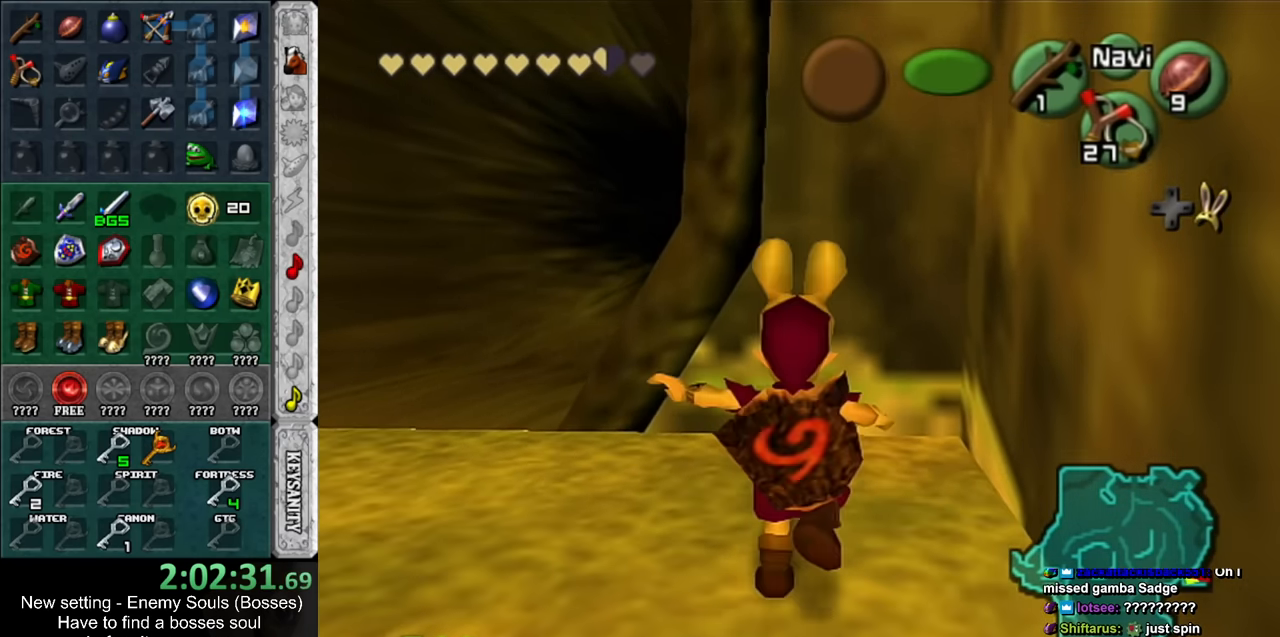
{"buttons": [], "left_stick": "up", "right_stick": "center", "events": [[17, "A", "up"]]}
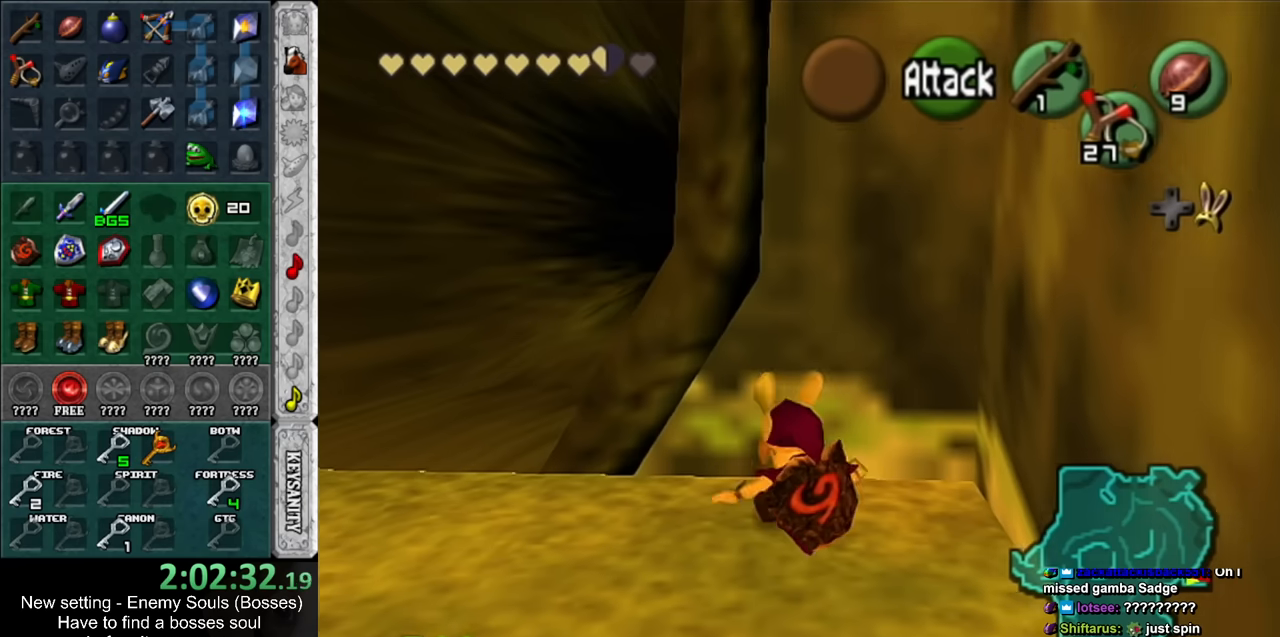
{"buttons": ["A"], "left_stick": "up", "right_stick": "center", "events": [[484, "A", "down"]]}